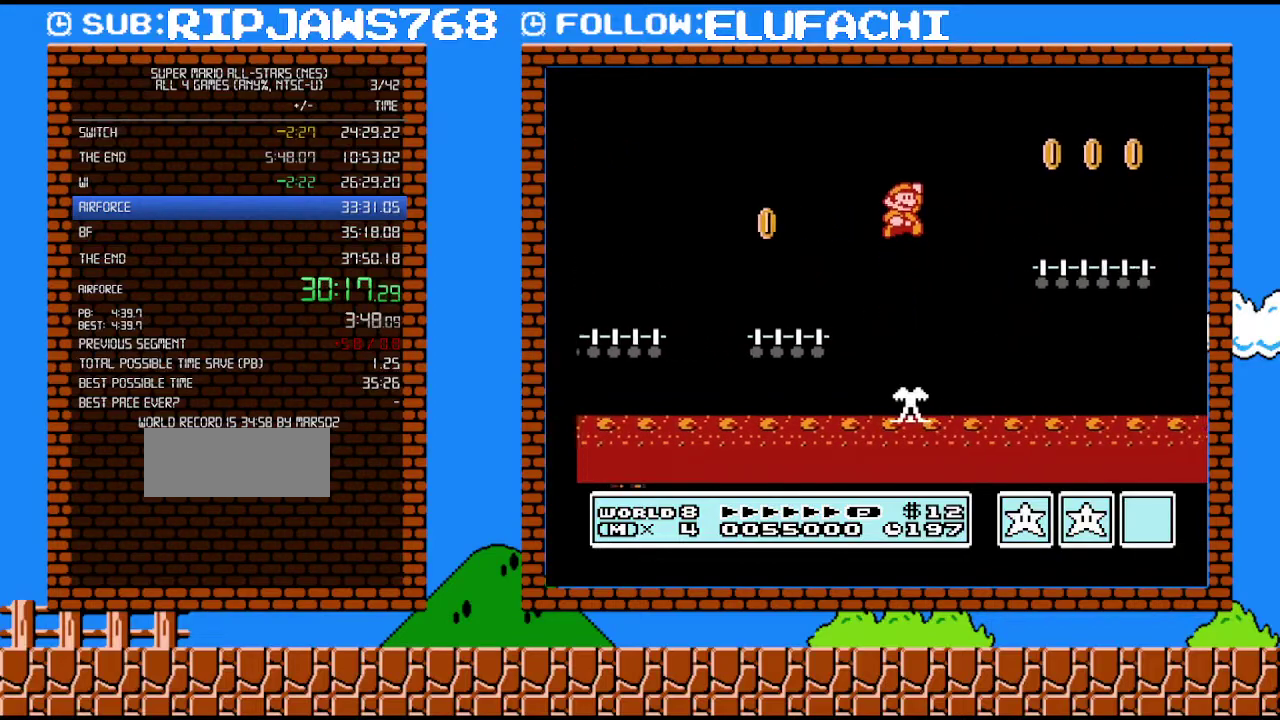
Gameplay with a controller (Nintendo layout); each line is a JSON object with the inputs held at the frame after it. "events" lists button and stick changes between this image and that frame as [ms after this image, input, new state], when the widget could be followed in between. Not read: L3 R3.
{"buttons": ["B", "DPAD_RIGHT"], "events": [[133, "A", "up"]]}
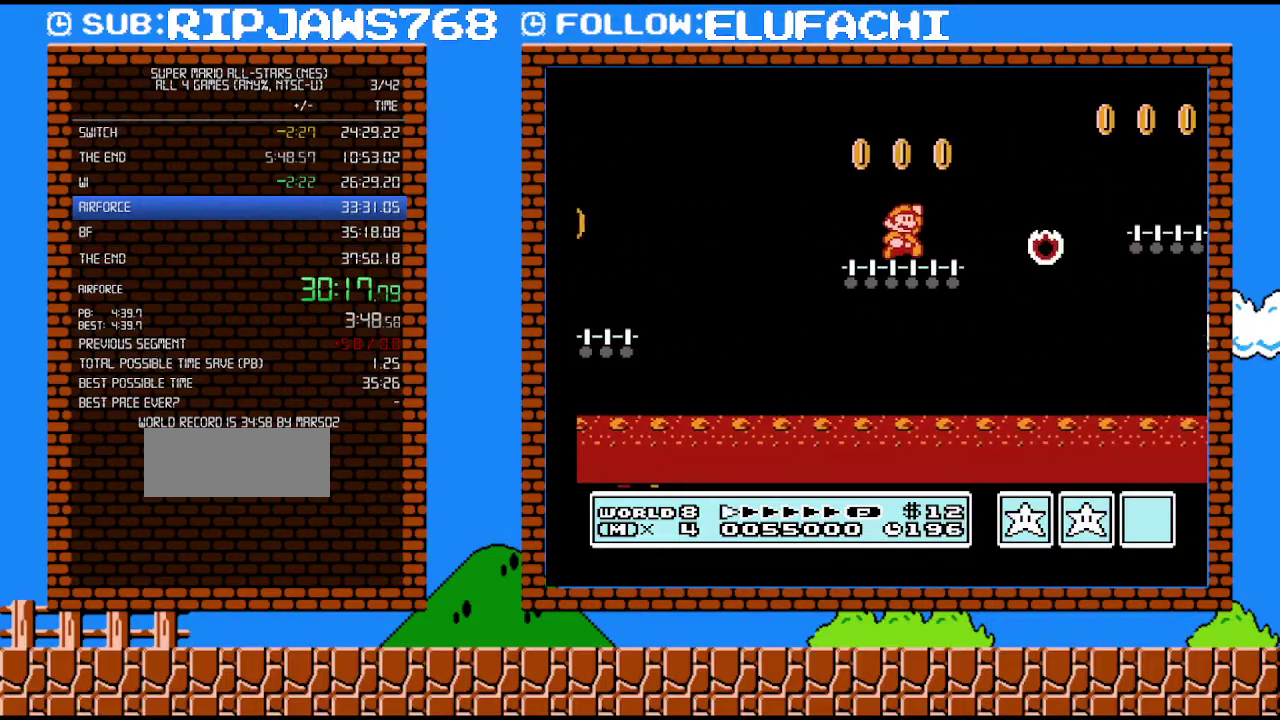
{"buttons": ["B", "DPAD_RIGHT"], "events": [[33, "A", "down"], [317, "A", "up"]]}
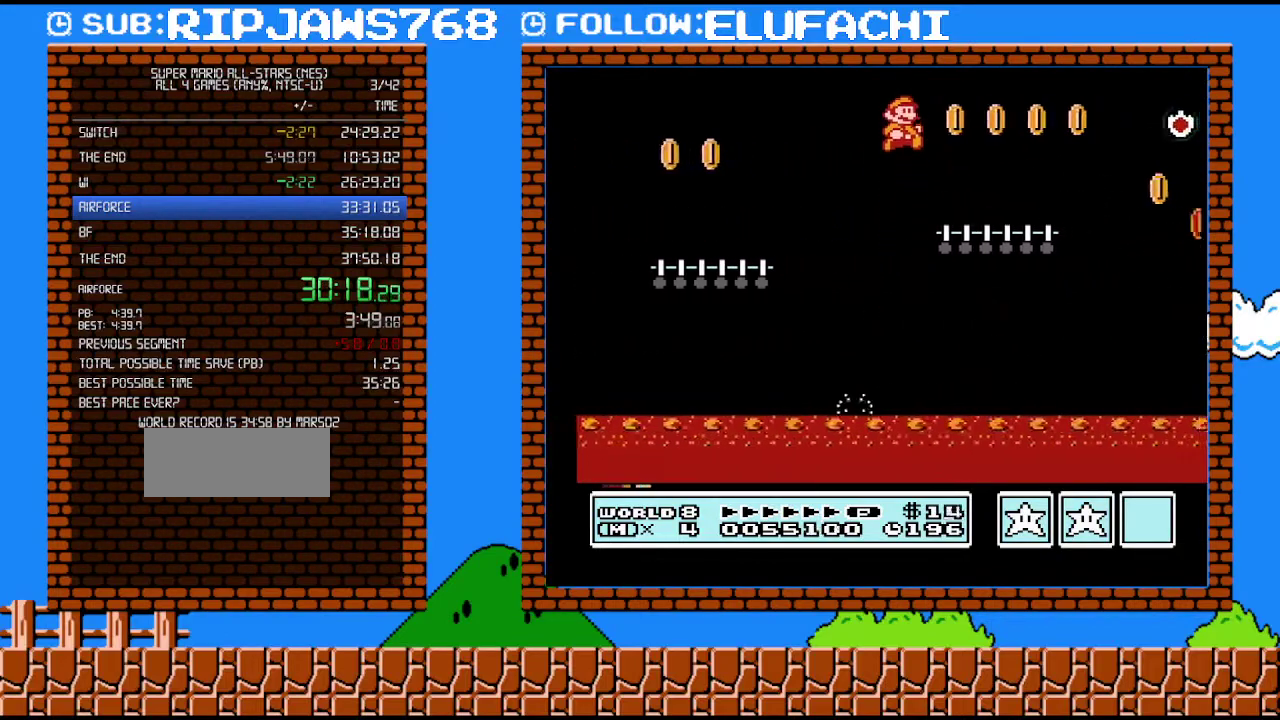
{"buttons": ["B", "DPAD_RIGHT"], "events": [[317, "A", "down"], [417, "A", "up"]]}
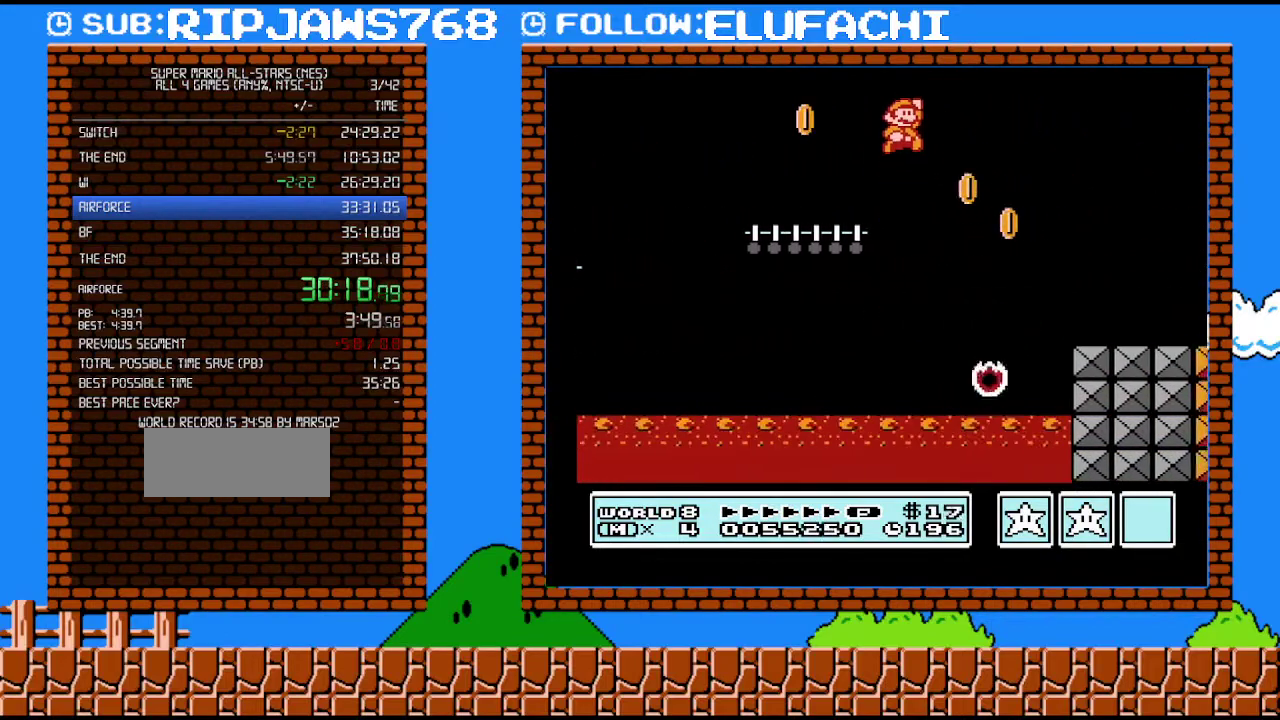
{"buttons": ["B", "DPAD_RIGHT"], "events": []}
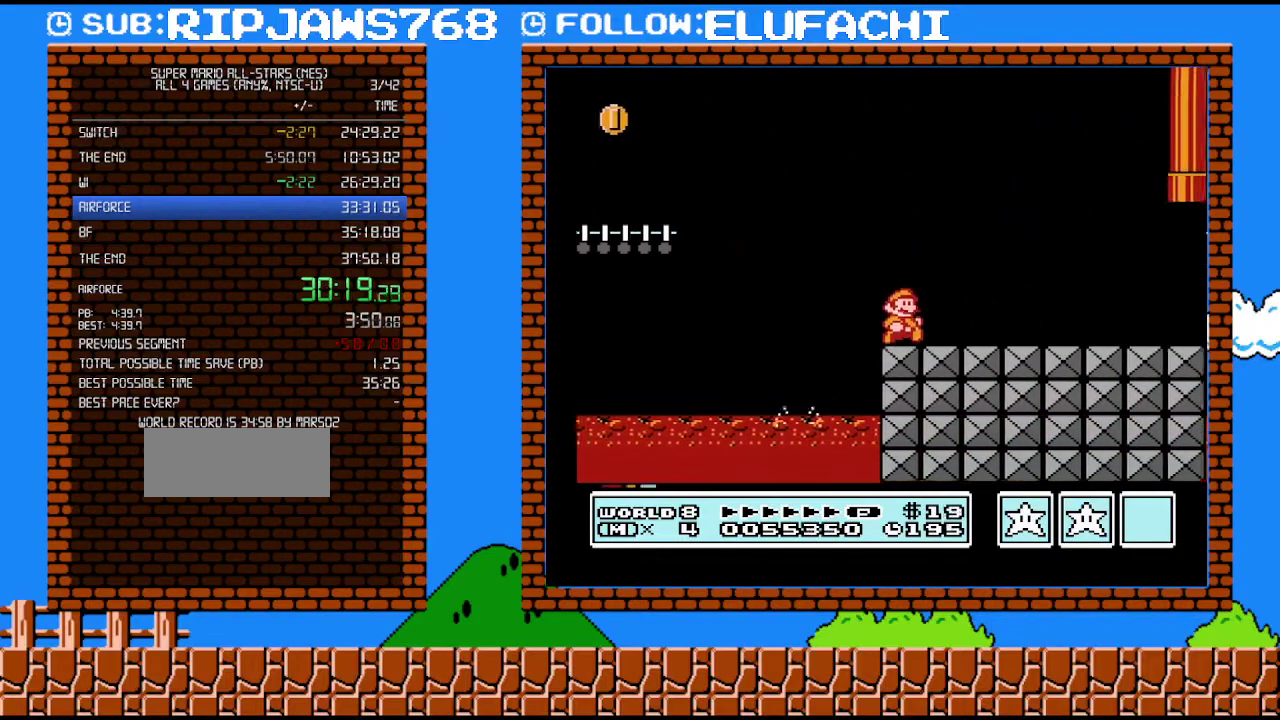
{"buttons": ["B", "DPAD_RIGHT"], "events": []}
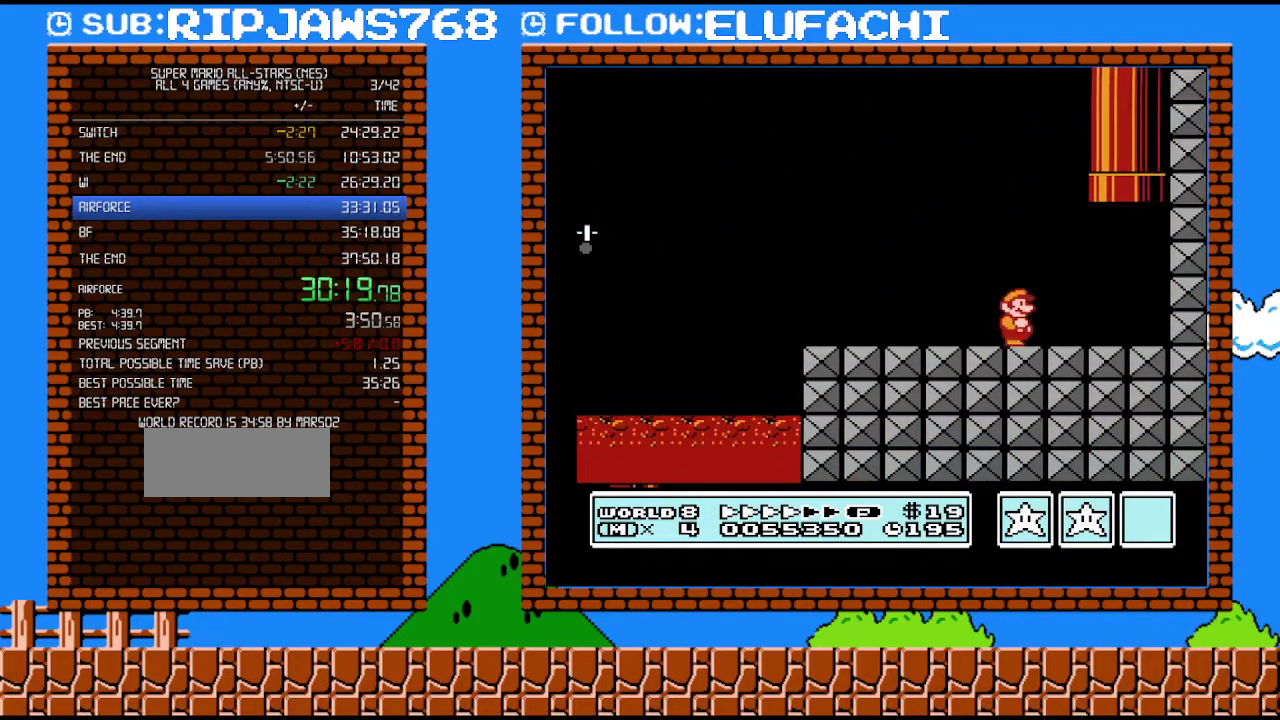
{"buttons": ["A", "B", "DPAD_UP", "DPAD_LEFT"], "events": [[100, "DPAD_UP", "down"], [200, "A", "down"], [233, "DPAD_LEFT", "down"], [233, "DPAD_RIGHT", "up"]]}
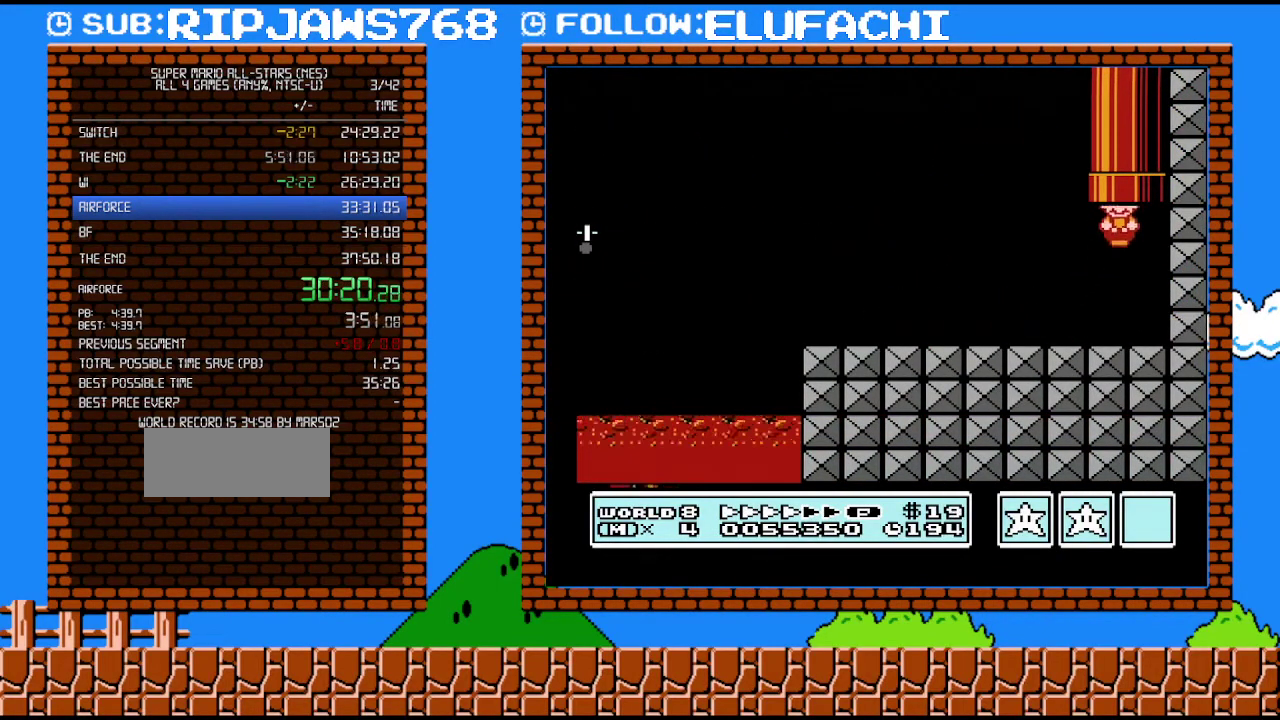
{"buttons": [], "events": [[67, "A", "up"], [100, "DPAD_LEFT", "up"], [167, "DPAD_UP", "up"], [350, "B", "up"]]}
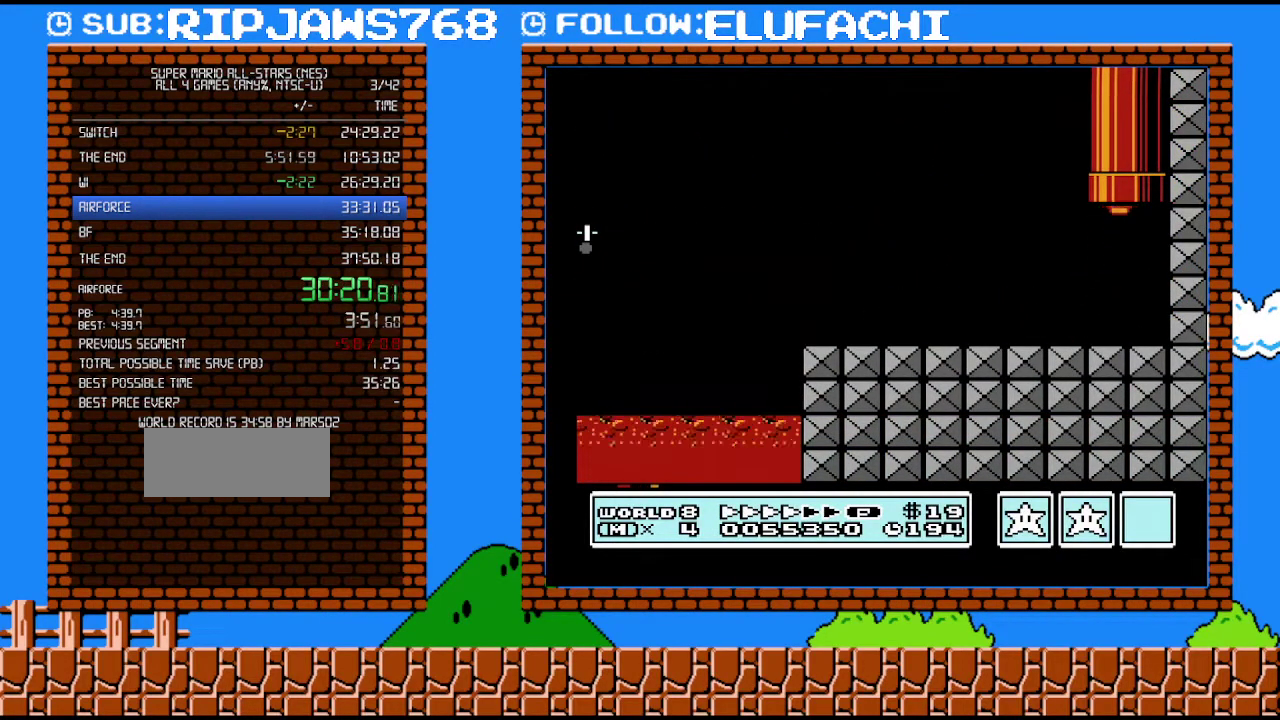
{"buttons": [], "events": []}
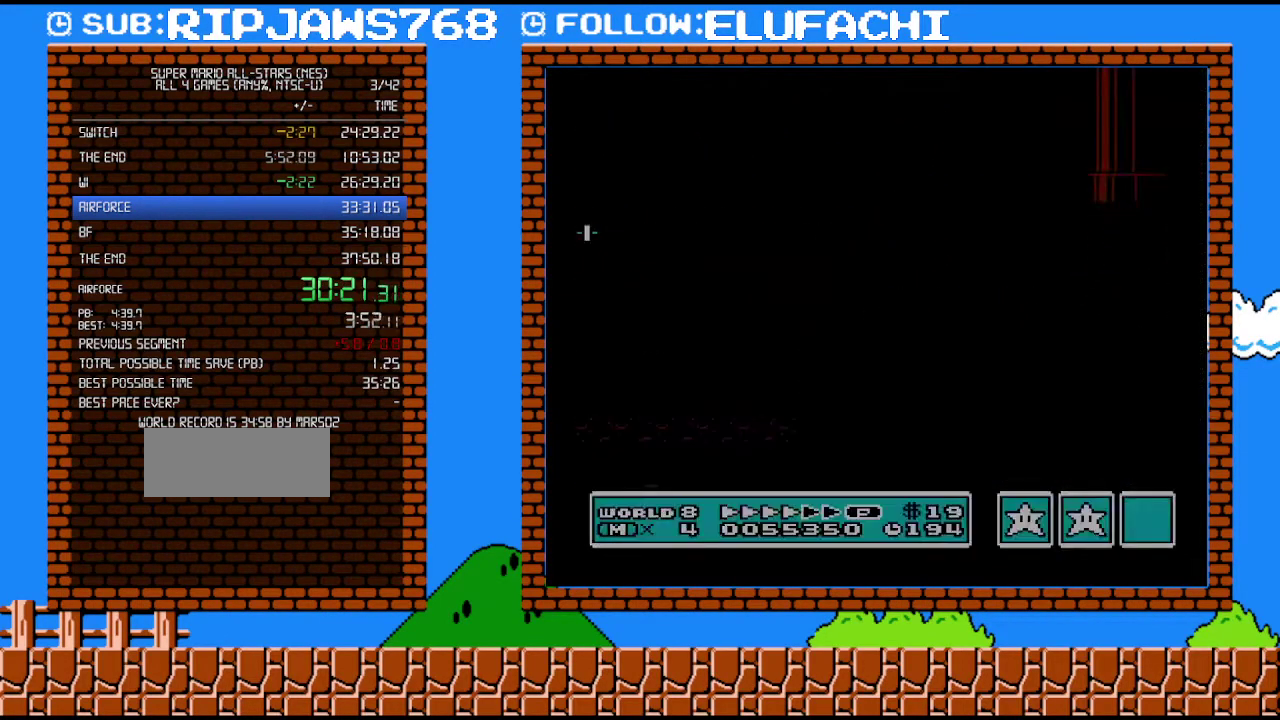
{"buttons": ["B", "DPAD_RIGHT"], "events": [[350, "B", "down"], [350, "DPAD_RIGHT", "down"]]}
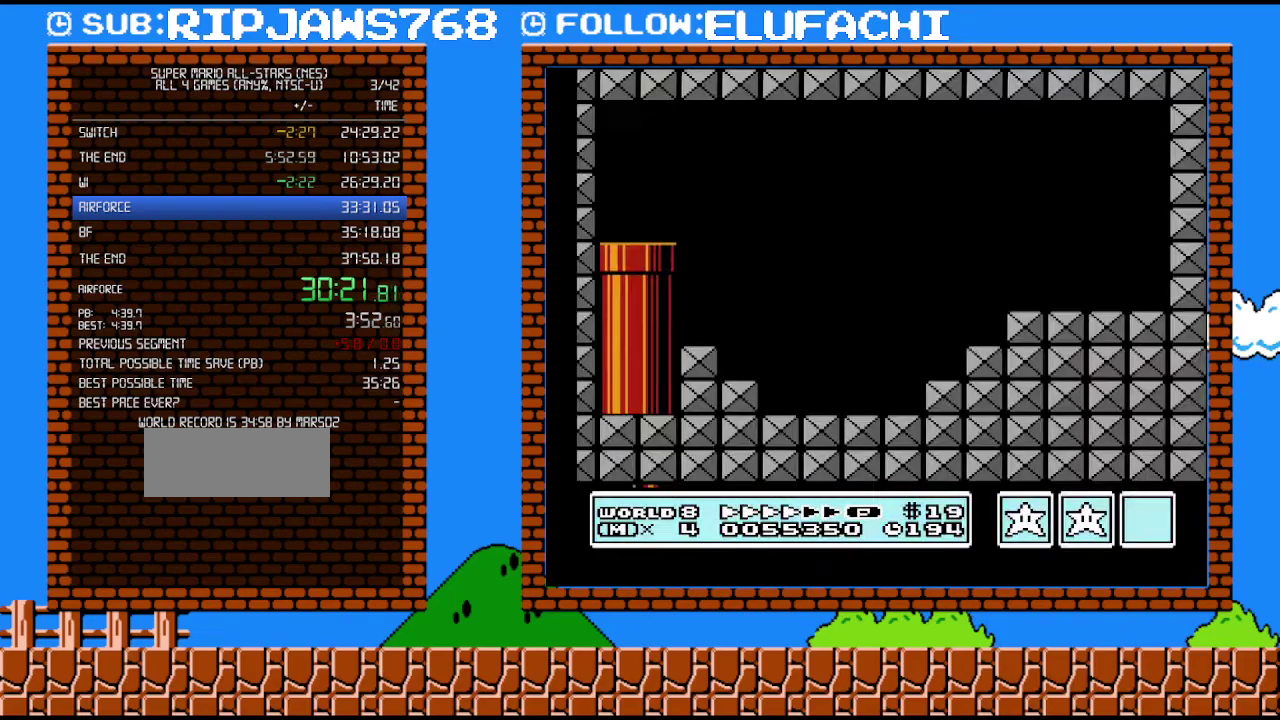
{"buttons": ["B", "DPAD_RIGHT"], "events": []}
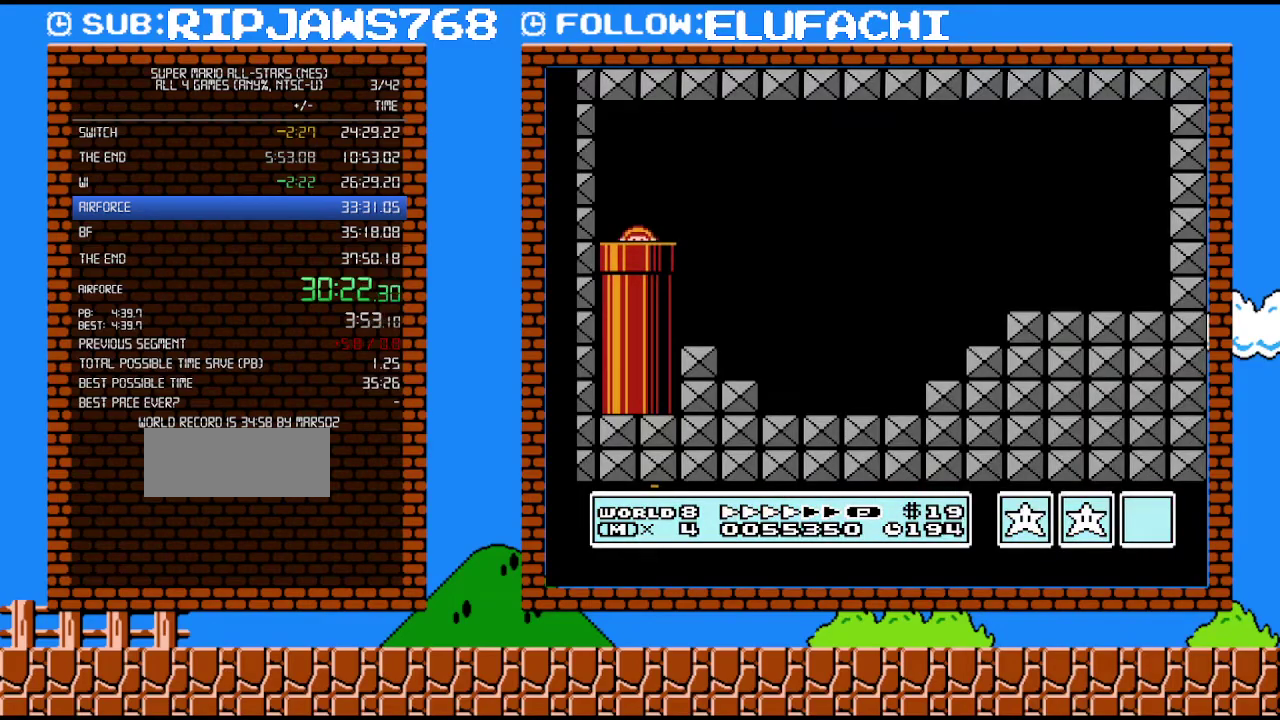
{"buttons": ["B", "DPAD_RIGHT"], "events": []}
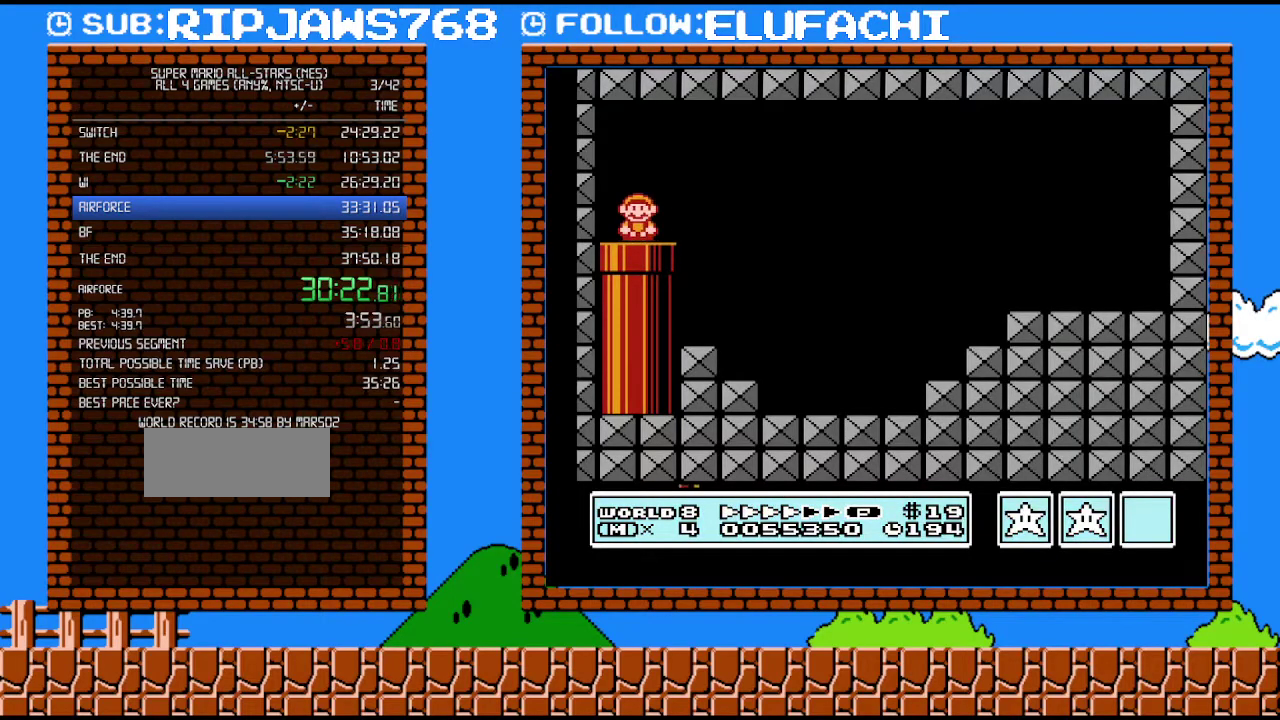
{"buttons": ["B", "DPAD_RIGHT"], "events": [[317, "A", "down"], [383, "A", "up"]]}
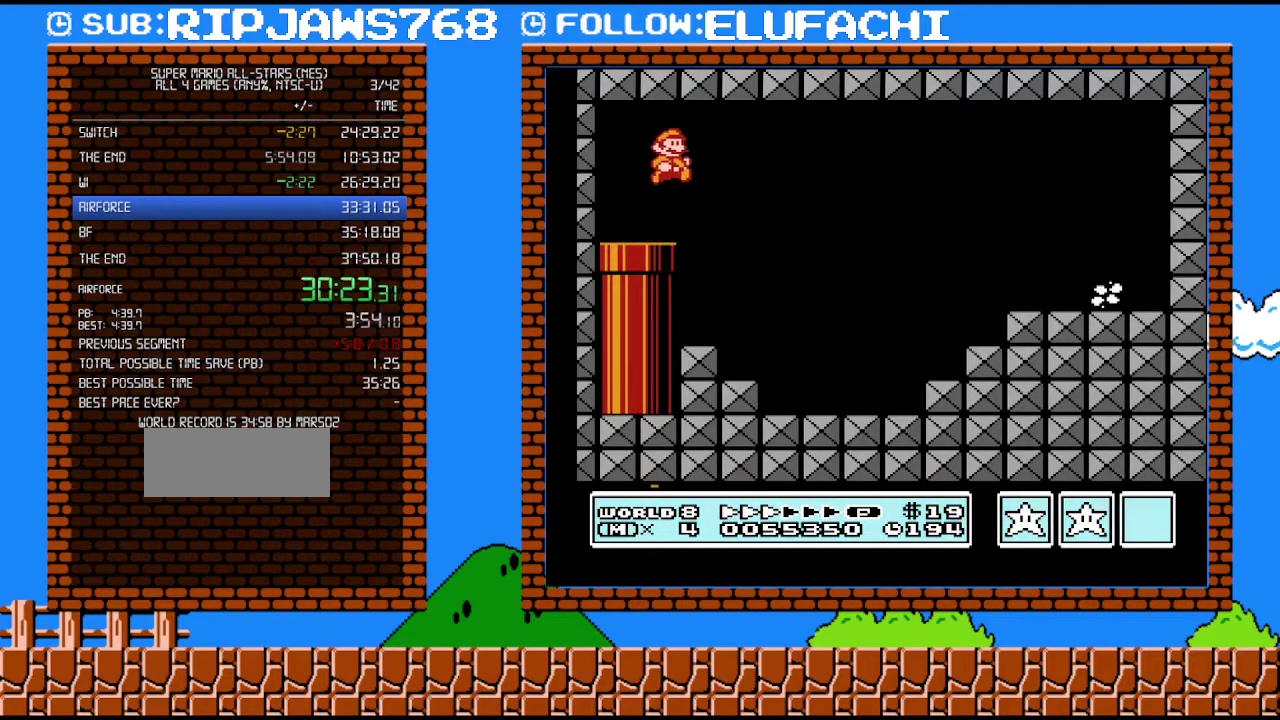
{"buttons": ["B", "DPAD_RIGHT"], "events": []}
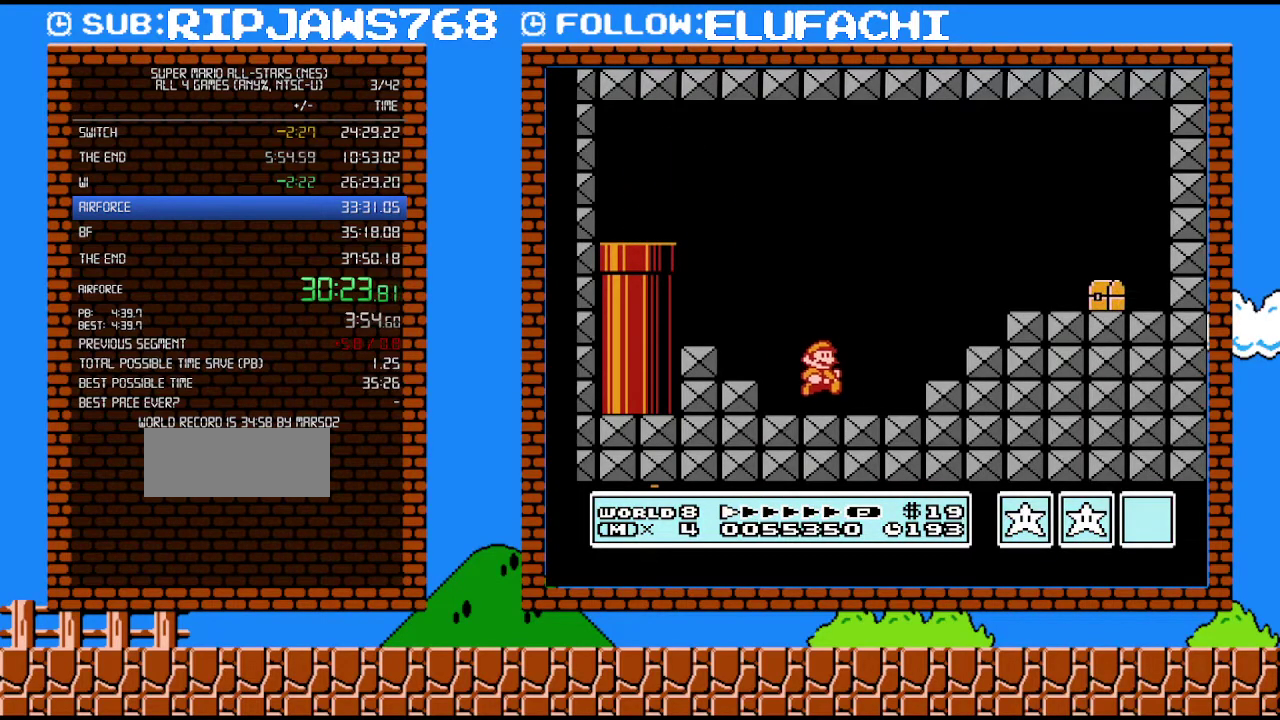
{"buttons": ["B", "DPAD_RIGHT"], "events": [[200, "A", "down"], [417, "A", "up"]]}
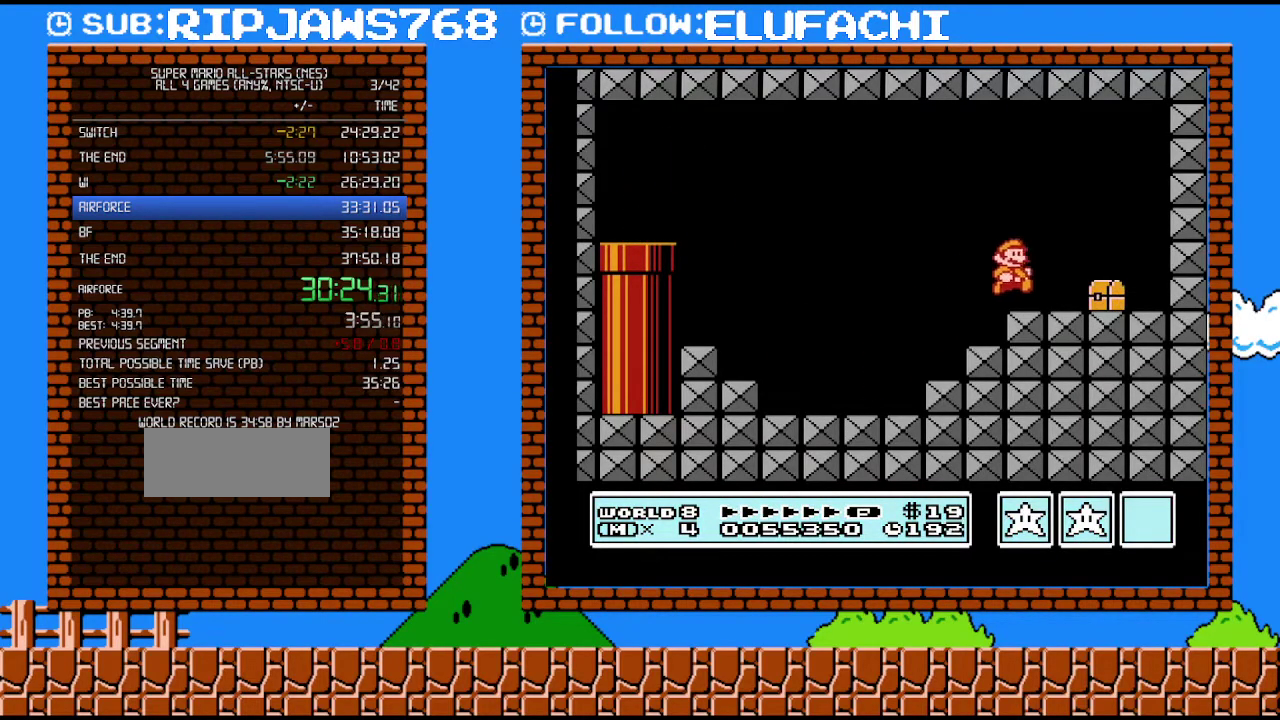
{"buttons": ["B", "DPAD_LEFT"], "events": [[383, "DPAD_RIGHT", "up"], [450, "DPAD_LEFT", "down"]]}
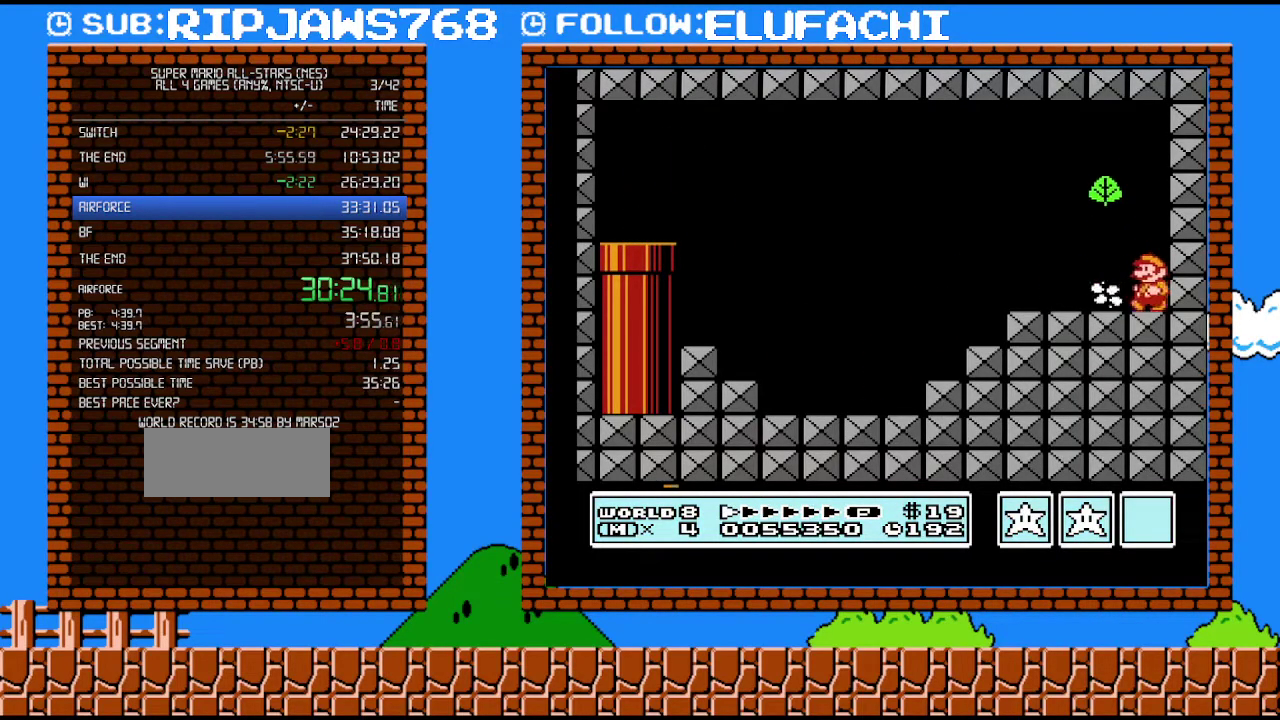
{"buttons": ["B", "DPAD_LEFT"], "events": []}
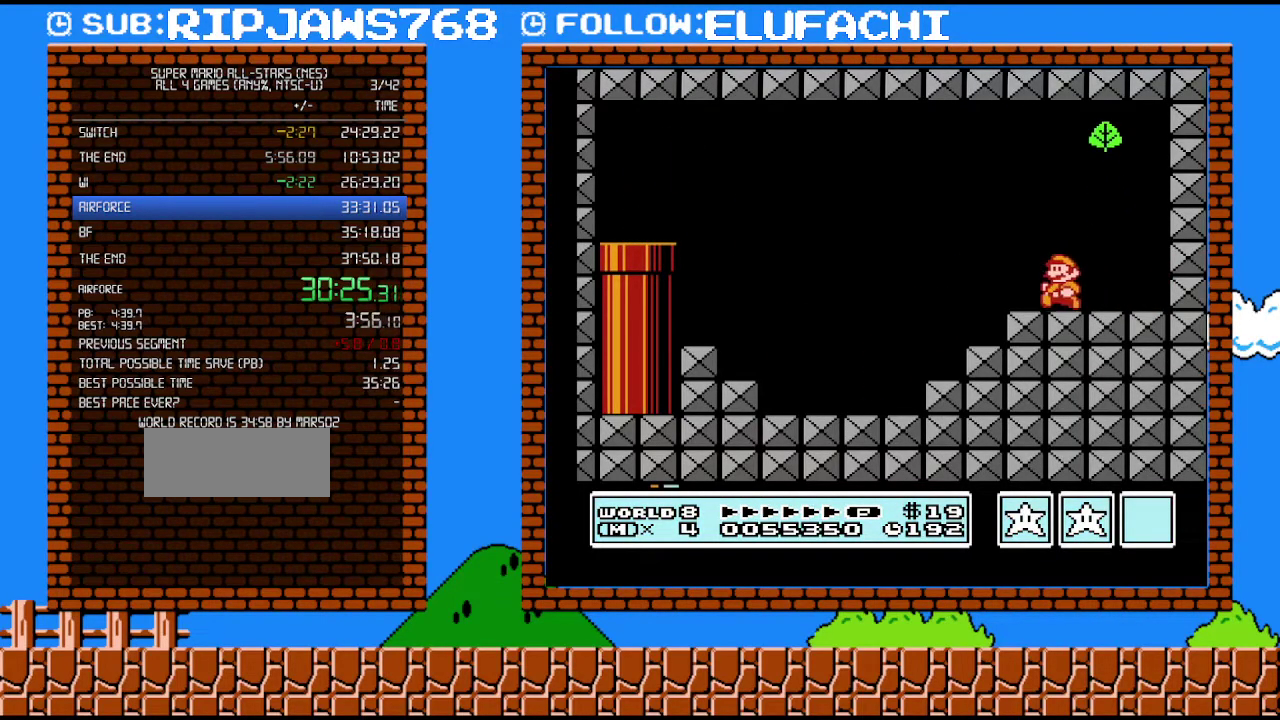
{"buttons": ["B"], "events": [[167, "DPAD_LEFT", "up"], [217, "DPAD_RIGHT", "down"], [417, "DPAD_RIGHT", "up"]]}
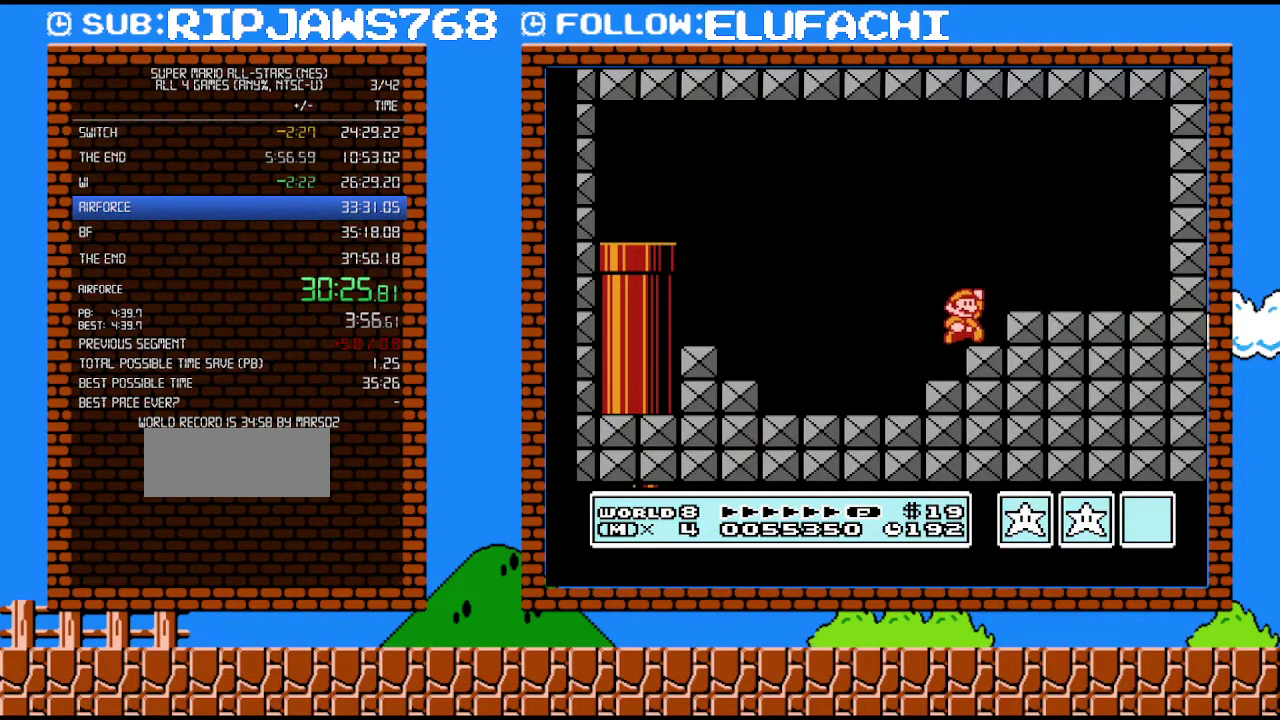
{"buttons": ["A", "B", "DPAD_DOWN"], "events": [[67, "A", "down"], [67, "DPAD_RIGHT", "down"], [133, "A", "up"], [450, "DPAD_DOWN", "down"], [483, "DPAD_RIGHT", "up"], [500, "A", "down"]]}
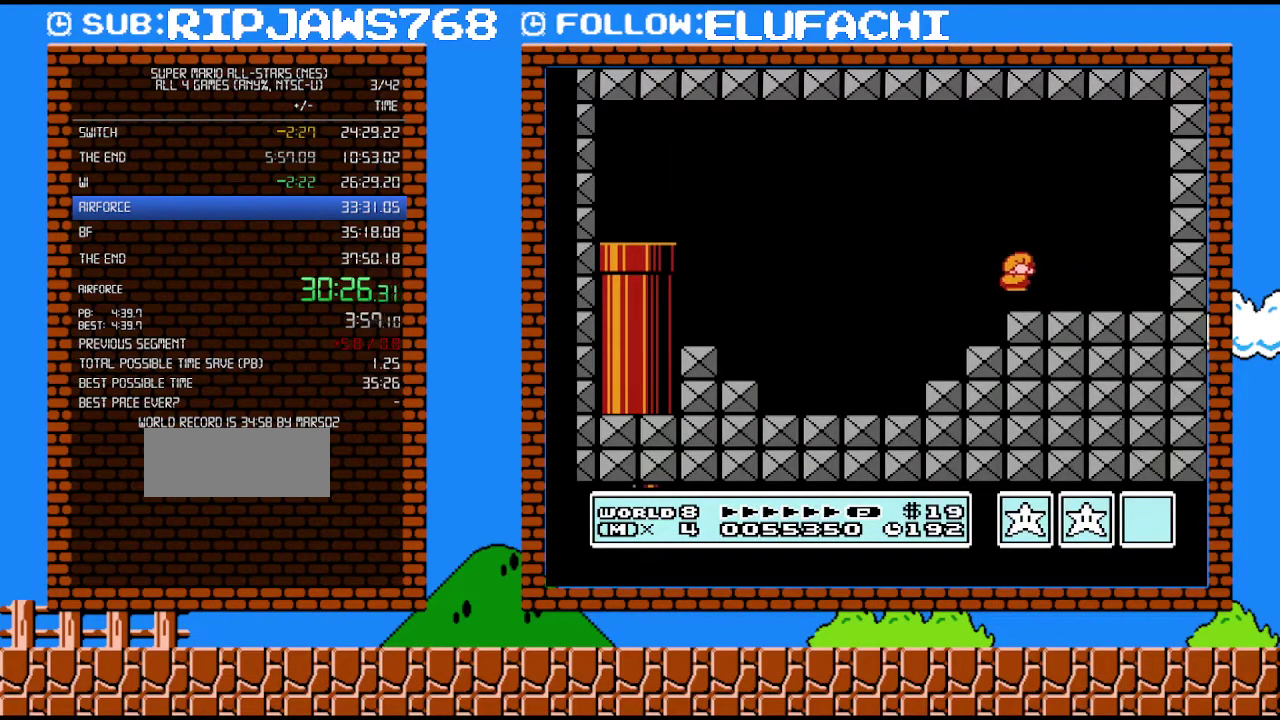
{"buttons": ["A", "B", "DPAD_RIGHT"], "events": [[67, "DPAD_RIGHT", "down"], [133, "DPAD_DOWN", "up"]]}
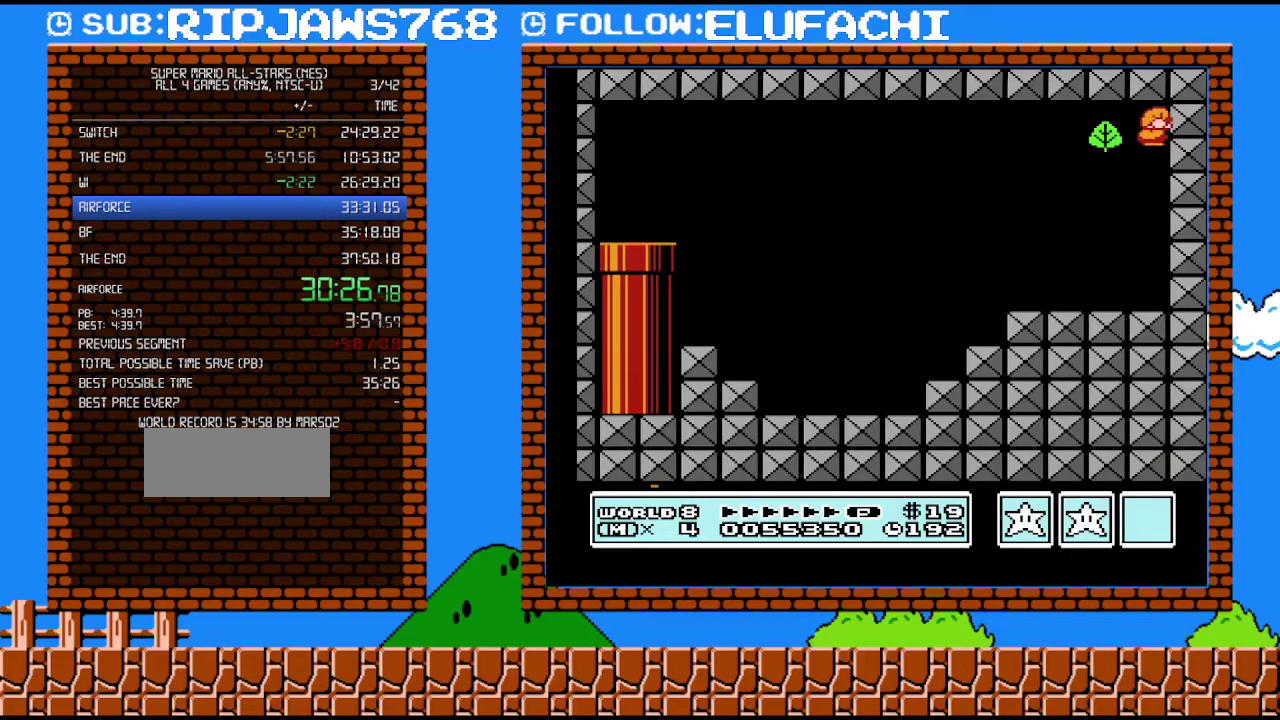
{"buttons": ["B", "DPAD_LEFT"], "events": [[100, "DPAD_RIGHT", "up"], [167, "A", "up"], [317, "DPAD_LEFT", "down"]]}
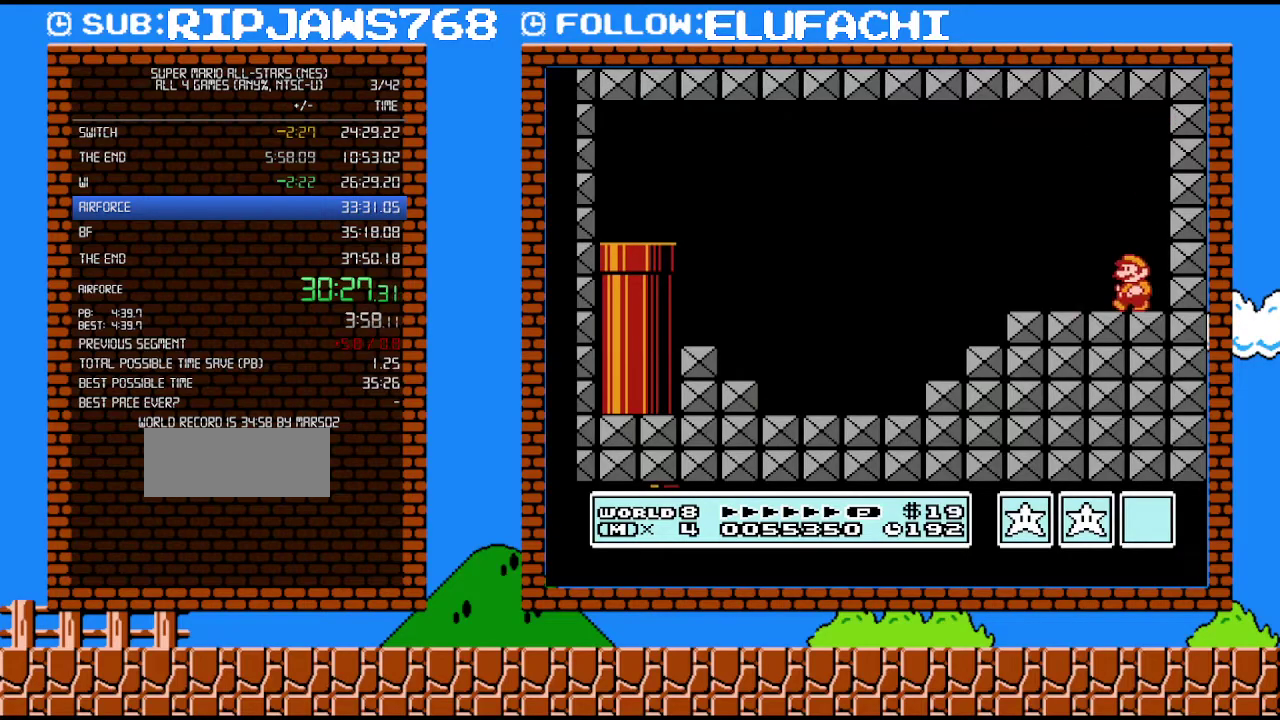
{"buttons": ["A", "B", "DPAD_LEFT"], "events": [[383, "A", "down"]]}
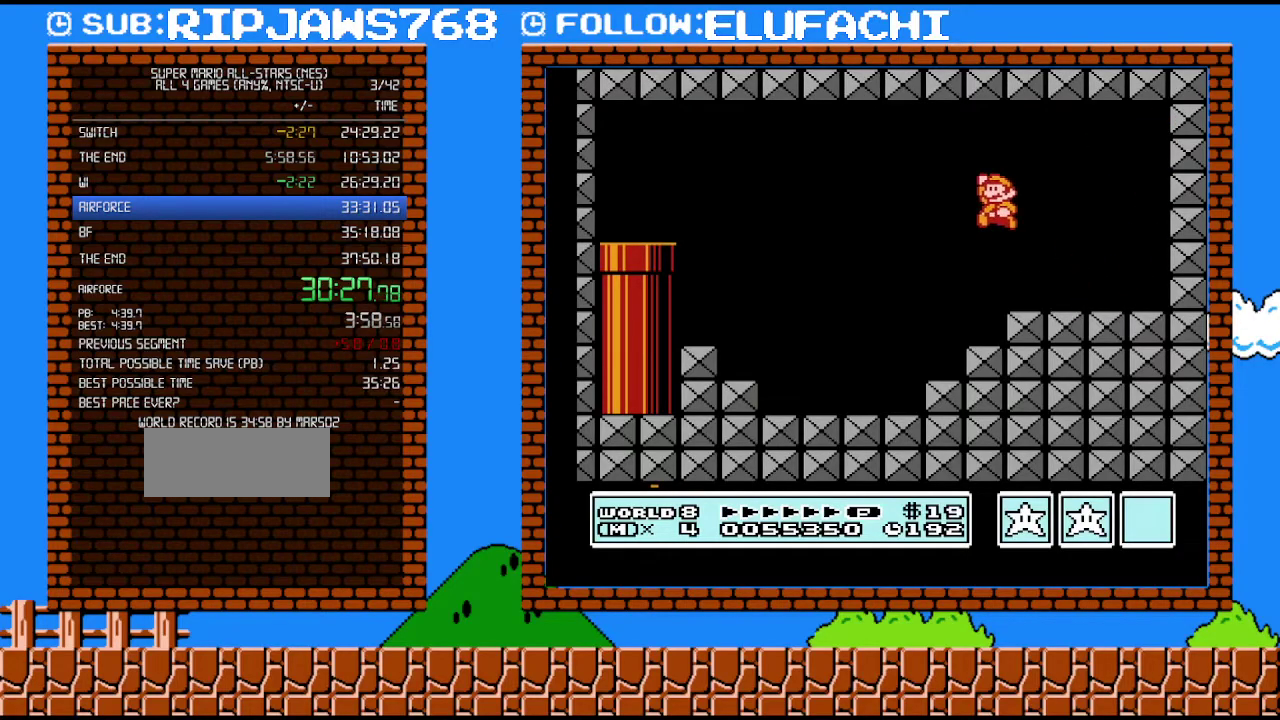
{"buttons": ["B"], "events": [[167, "DPAD_LEFT", "up"], [200, "A", "up"], [200, "DPAD_RIGHT", "down"], [233, "B", "up"], [317, "DPAD_RIGHT", "up"], [450, "B", "down"]]}
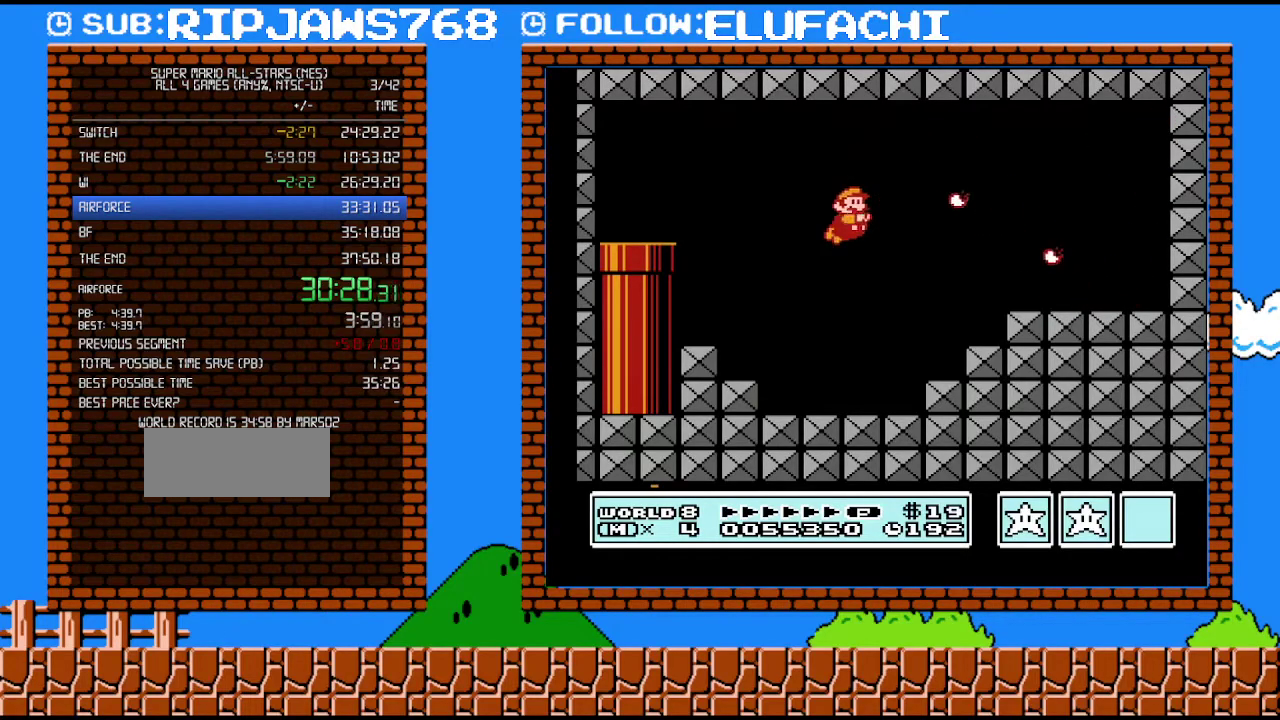
{"buttons": [], "events": [[417, "B", "up"]]}
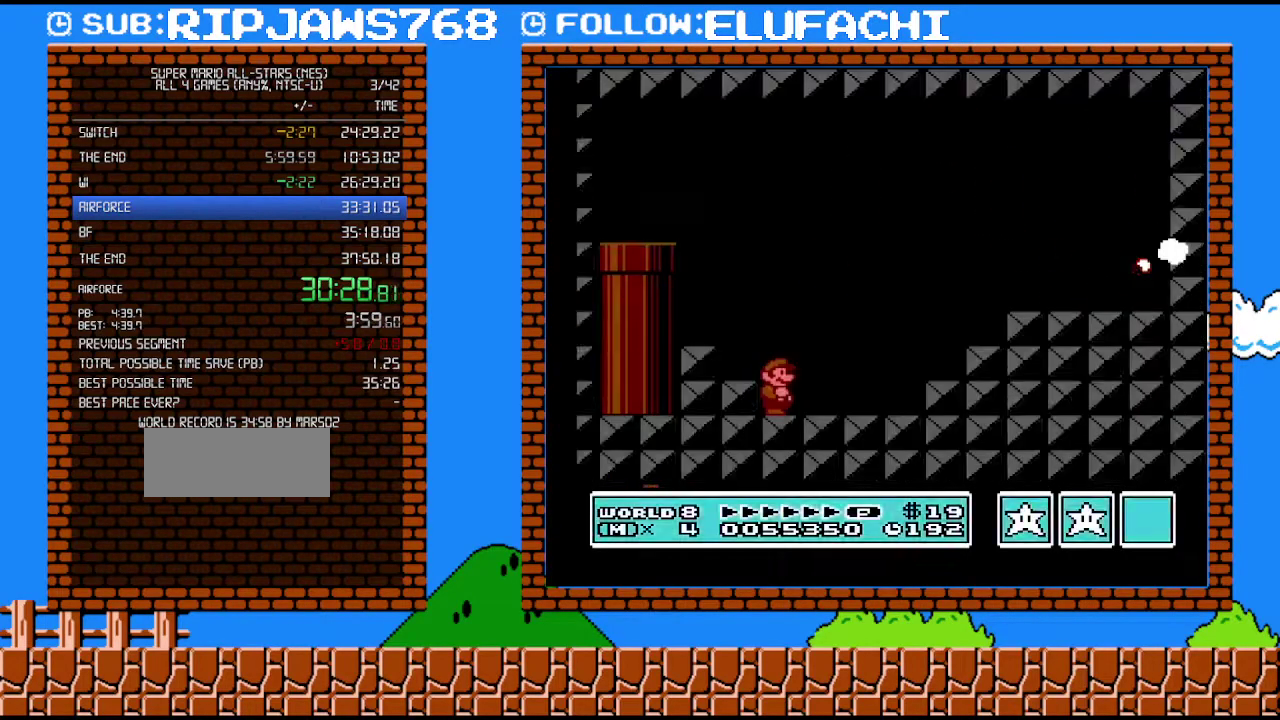
{"buttons": [], "events": []}
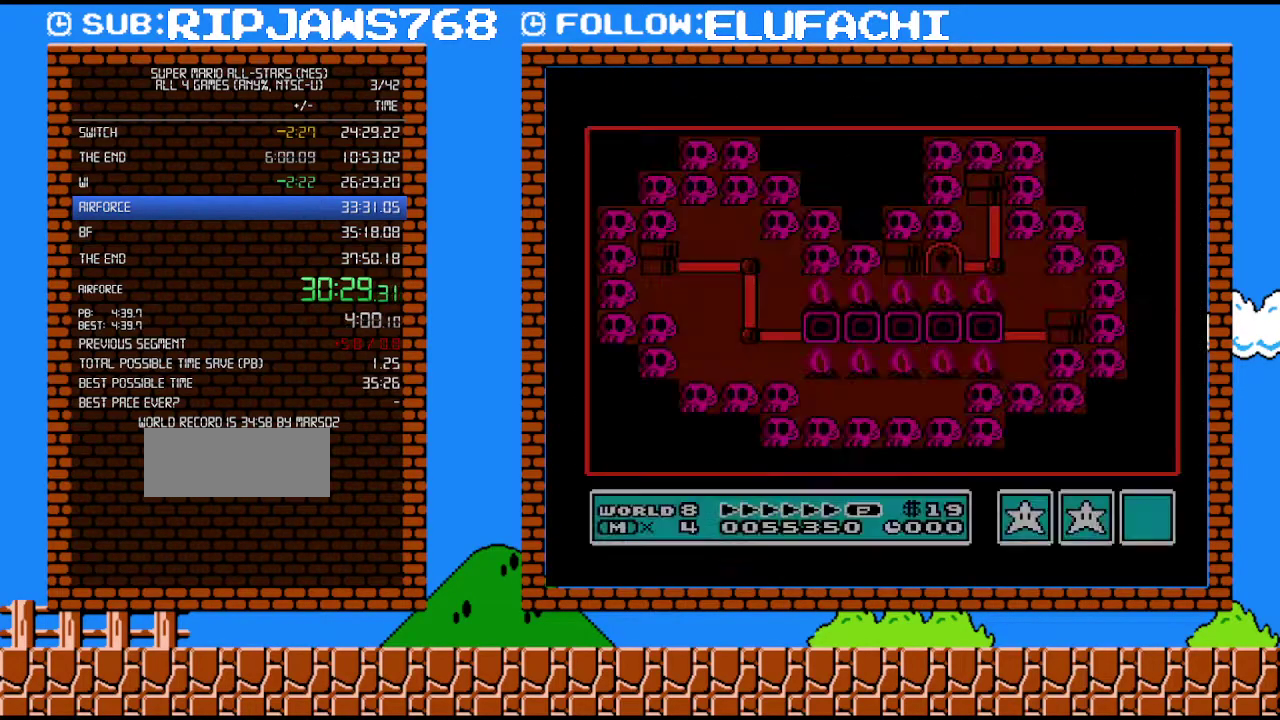
{"buttons": [], "events": []}
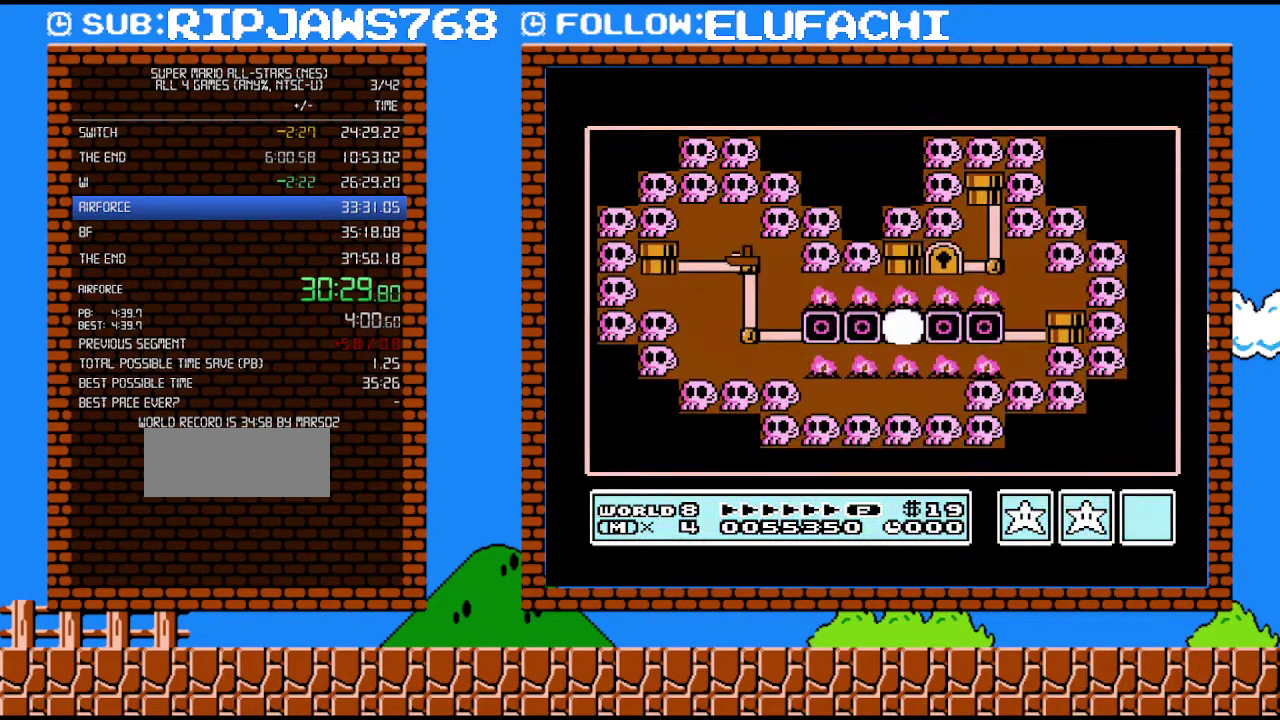
{"buttons": [], "events": []}
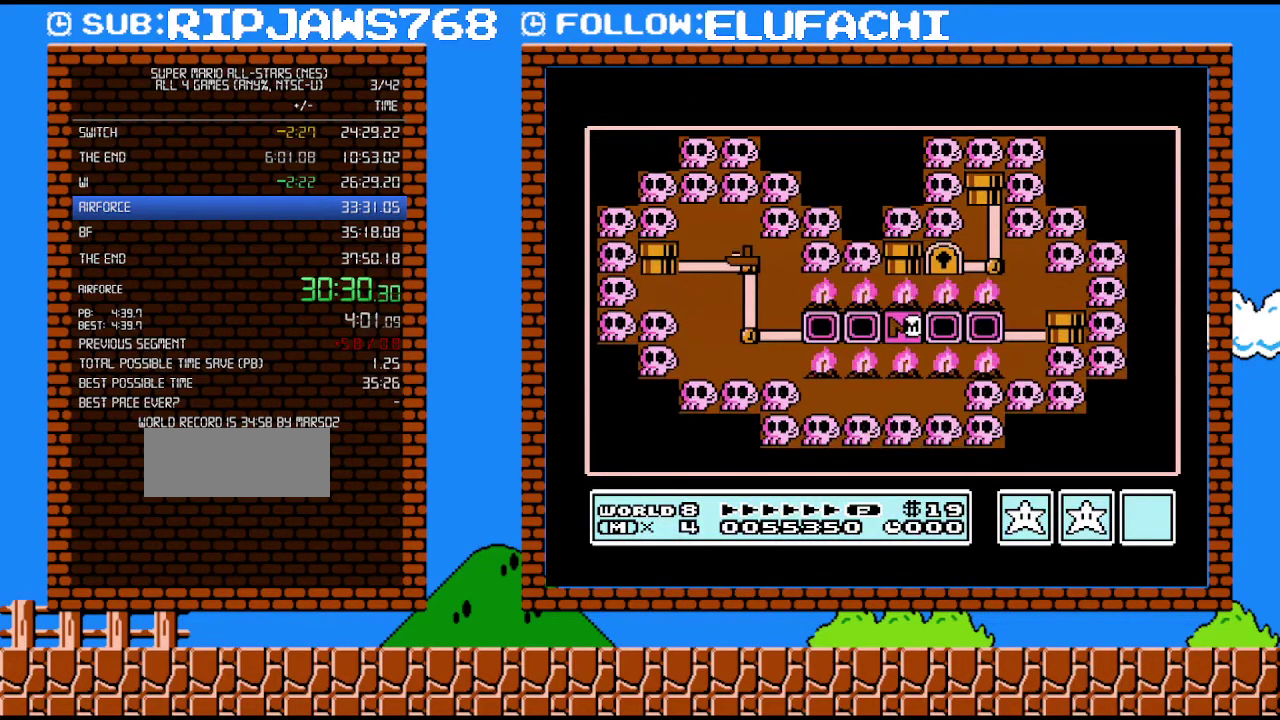
{"buttons": [], "events": [[283, "DPAD_LEFT", "down"], [500, "DPAD_LEFT", "up"]]}